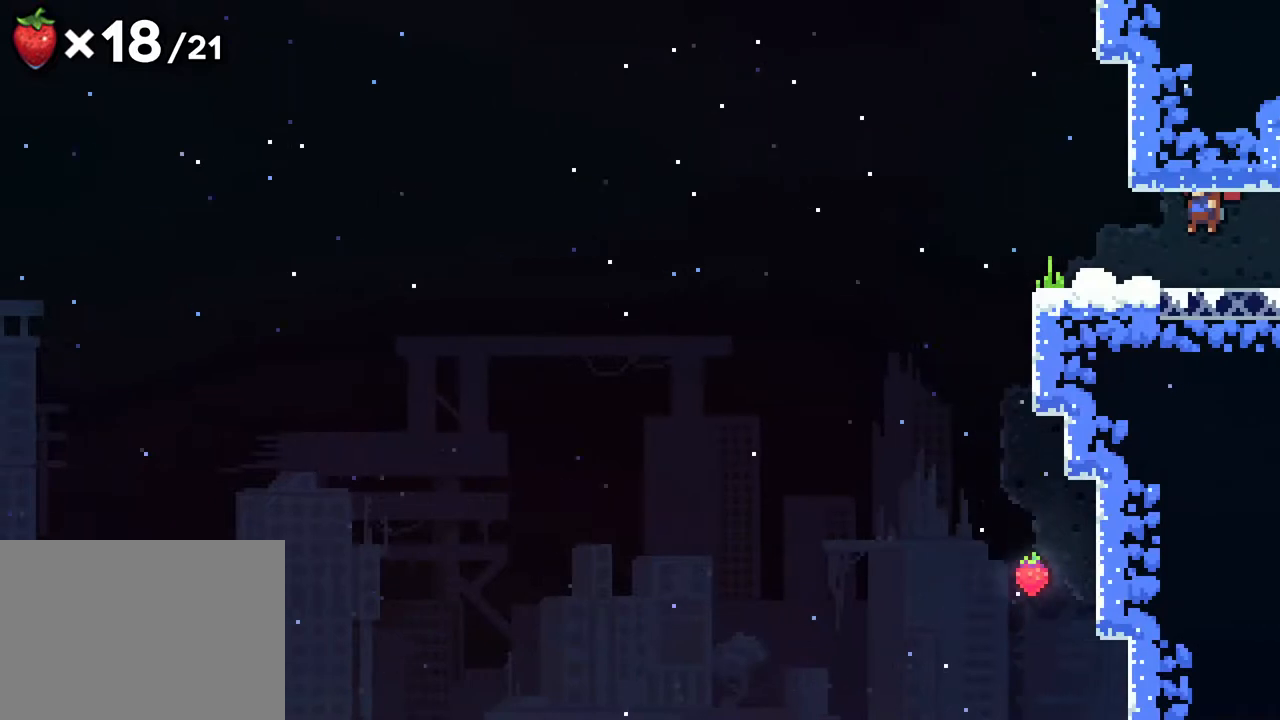
Gameplay with a controller (Xbox layout); each line is a JSON object with the inputs held at the frame after it. "events" lists button and stick changes between this image and that frame as [ms after this image, input, new state], when the widget could be followed in between. Not read: L1 L2 L3 R1 R3 SELECT START.
{"buttons": ["A", "DPAD_LEFT"], "events": [[167, "A", "up"], [400, "A", "down"]]}
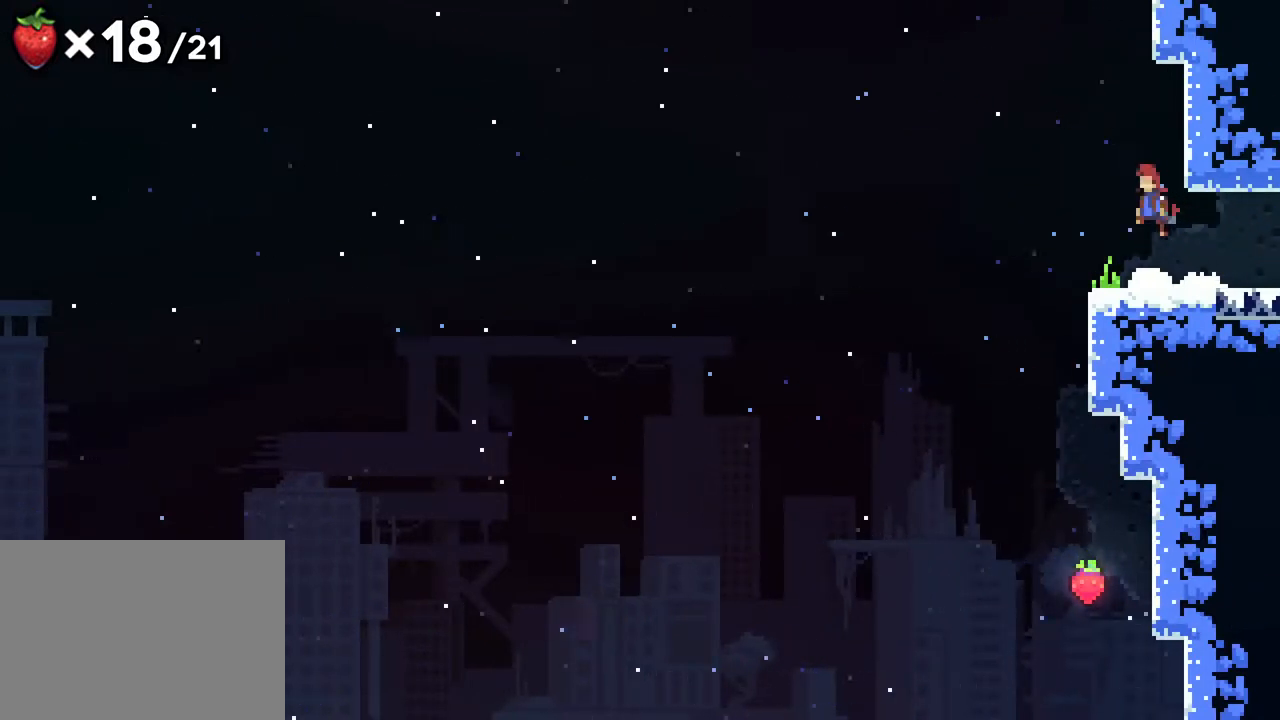
{"buttons": [], "events": [[233, "DPAD_LEFT", "up"], [250, "A", "up"]]}
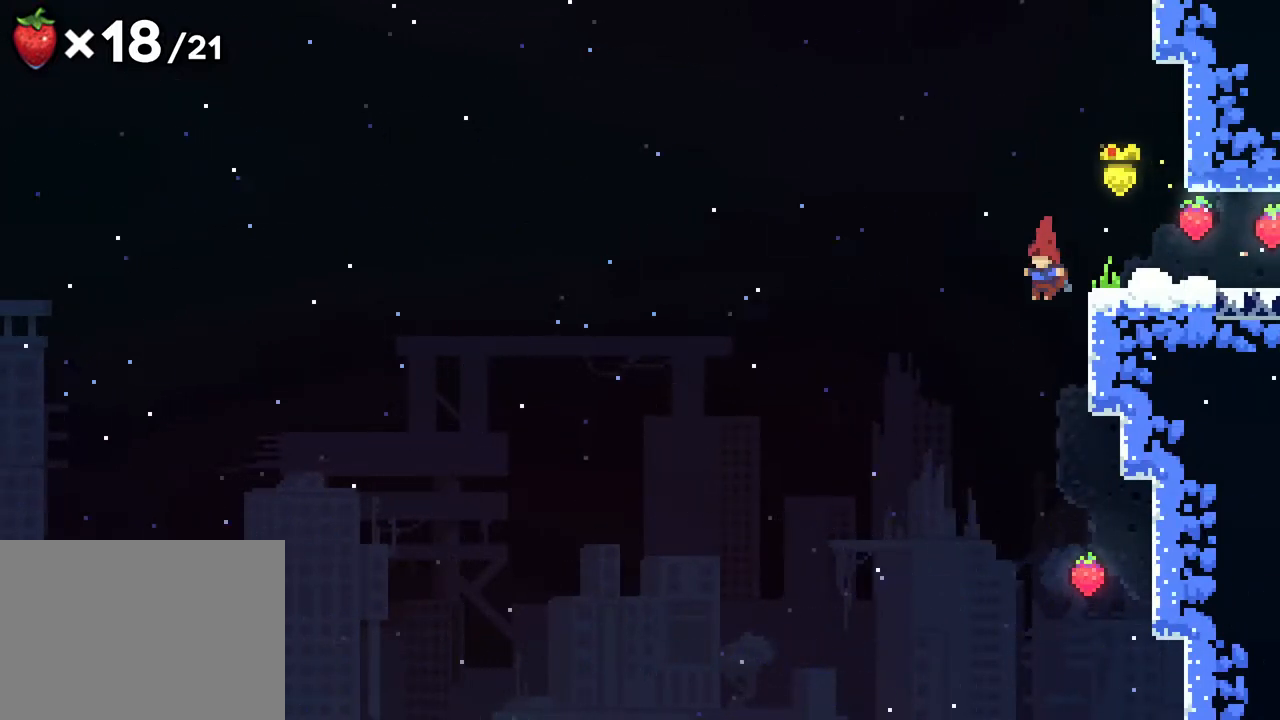
{"buttons": ["B", "DPAD_UP"], "events": [[50, "DPAD_RIGHT", "down"], [183, "DPAD_RIGHT", "up"], [417, "DPAD_UP", "down"], [450, "B", "down"]]}
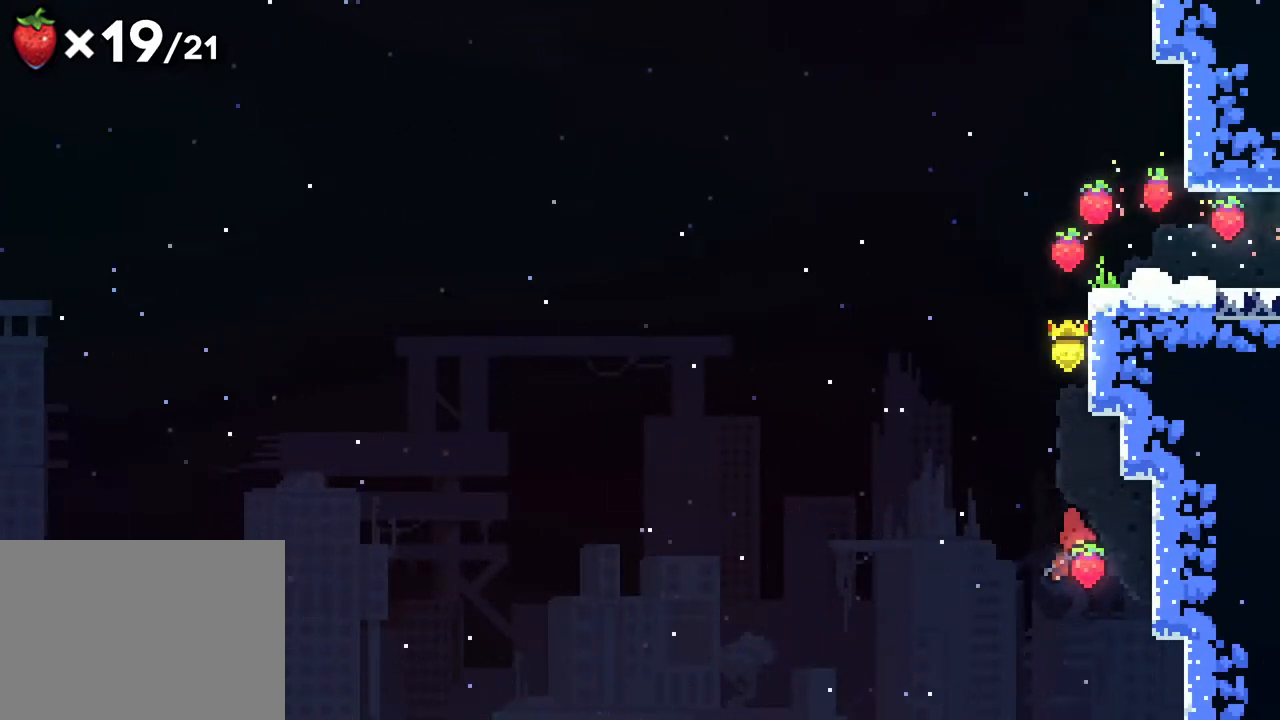
{"buttons": ["R2"], "events": [[133, "R2", "down"], [150, "DPAD_RIGHT", "down"], [217, "B", "up"], [383, "DPAD_RIGHT", "up"], [433, "DPAD_UP", "up"]]}
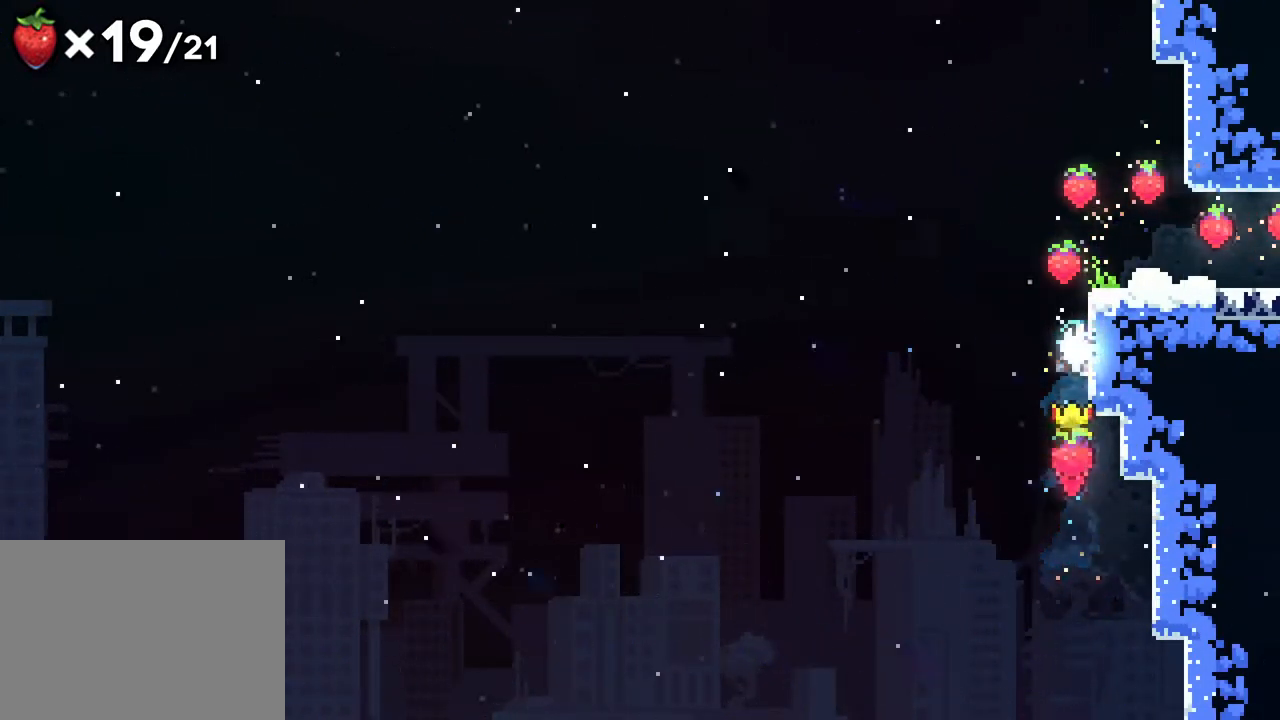
{"buttons": ["R2", "DPAD_RIGHT"], "events": [[117, "DPAD_UP", "down"], [167, "DPAD_RIGHT", "down"], [217, "A", "down"], [500, "A", "up"], [500, "DPAD_UP", "up"]]}
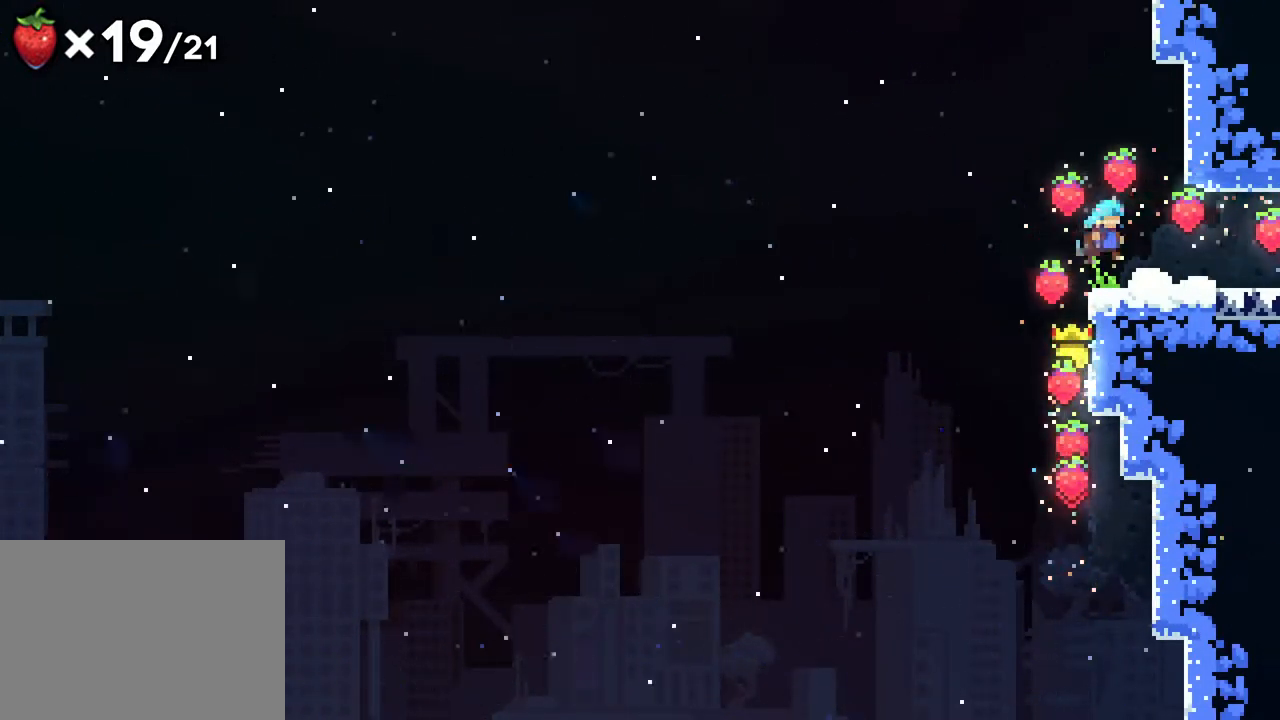
{"buttons": ["A", "DPAD_RIGHT"], "events": [[17, "R2", "up"], [217, "A", "down"]]}
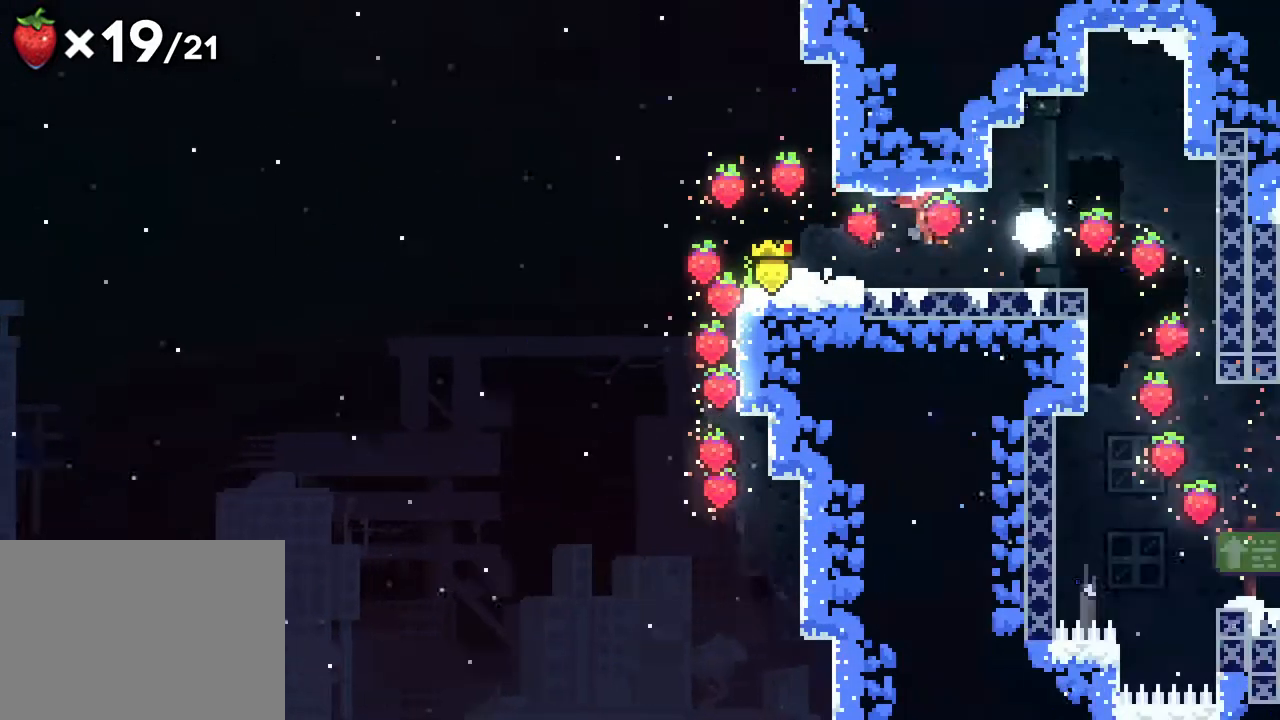
{"buttons": ["DPAD_RIGHT"], "events": [[233, "A", "up"]]}
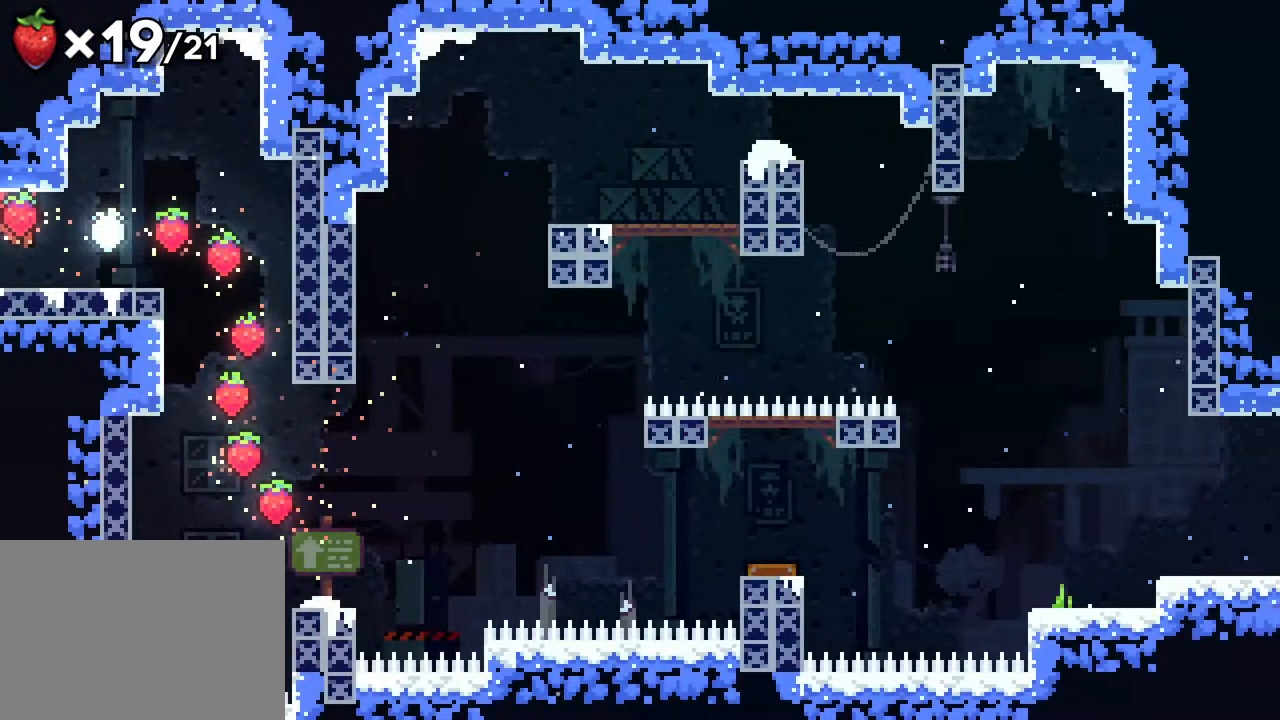
{"buttons": ["B", "R2", "DPAD_RIGHT"], "events": [[83, "B", "down"], [483, "R2", "down"]]}
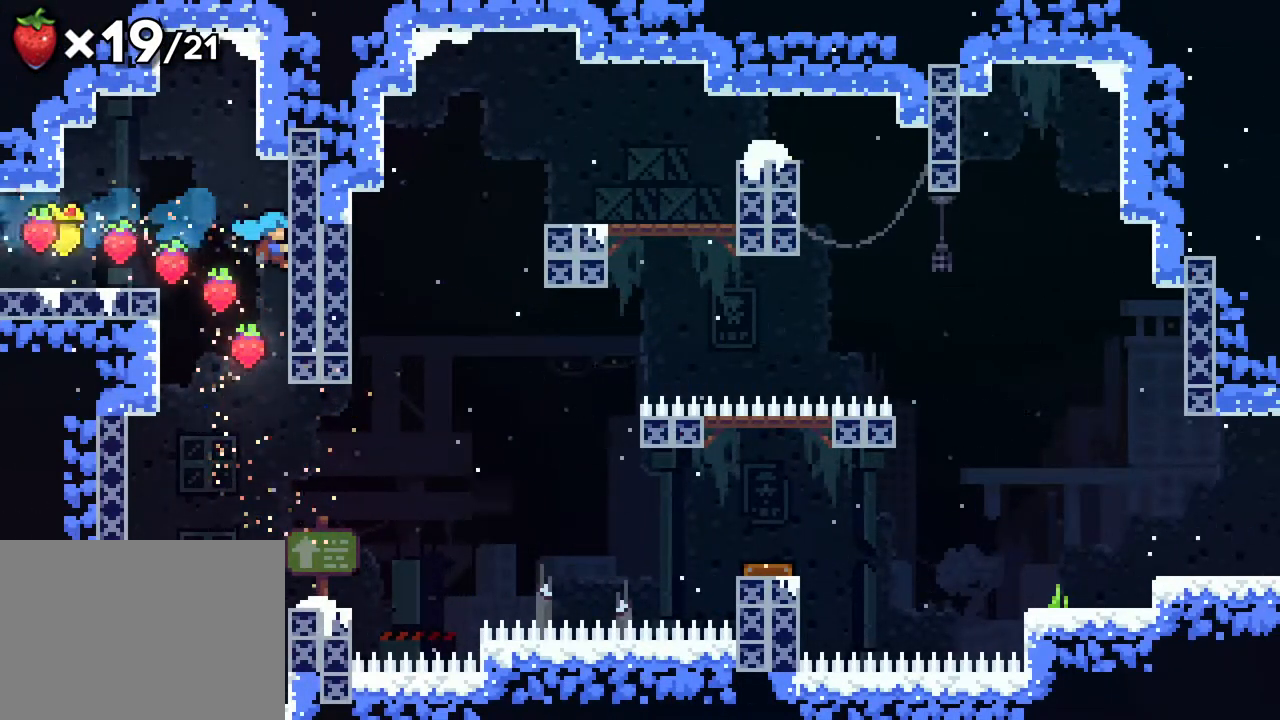
{"buttons": [], "events": [[17, "B", "up"], [183, "DPAD_RIGHT", "up"], [383, "R2", "up"]]}
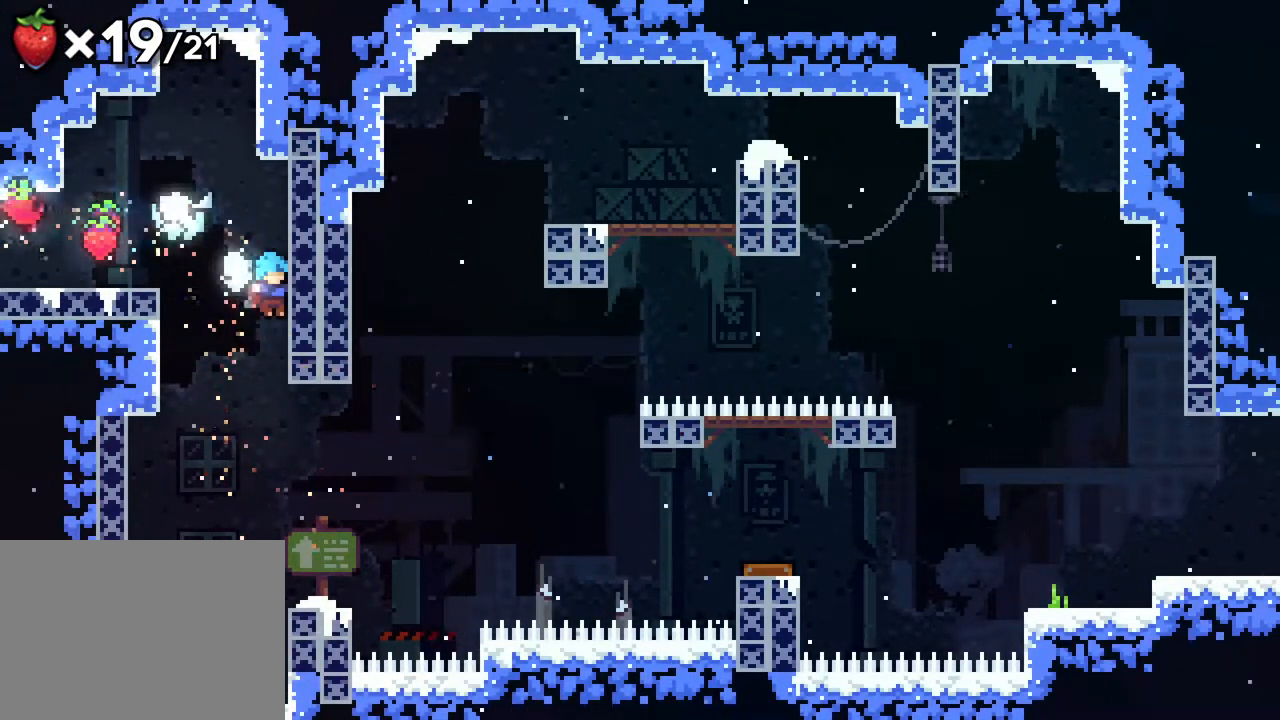
{"buttons": [], "events": [[200, "DPAD_RIGHT", "down"], [383, "DPAD_RIGHT", "up"]]}
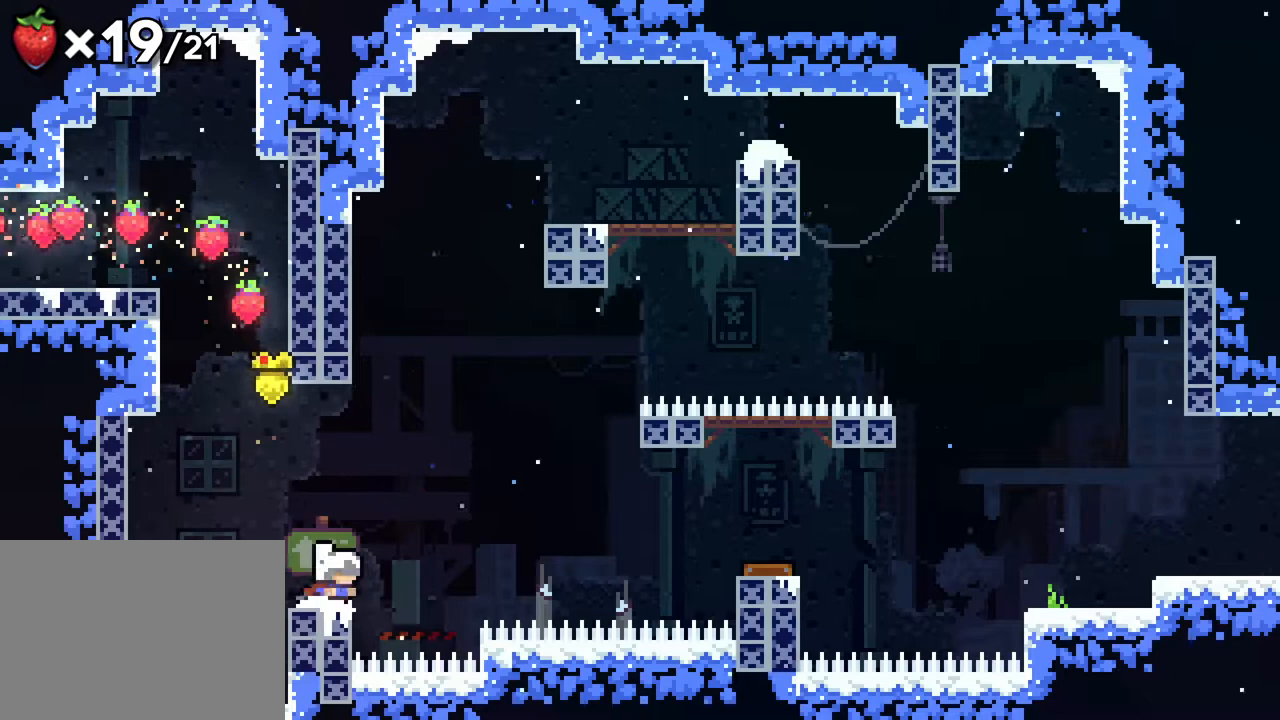
{"buttons": ["B", "DPAD_RIGHT"], "events": [[33, "DPAD_RIGHT", "down"], [67, "A", "down"], [233, "A", "up"], [417, "B", "down"]]}
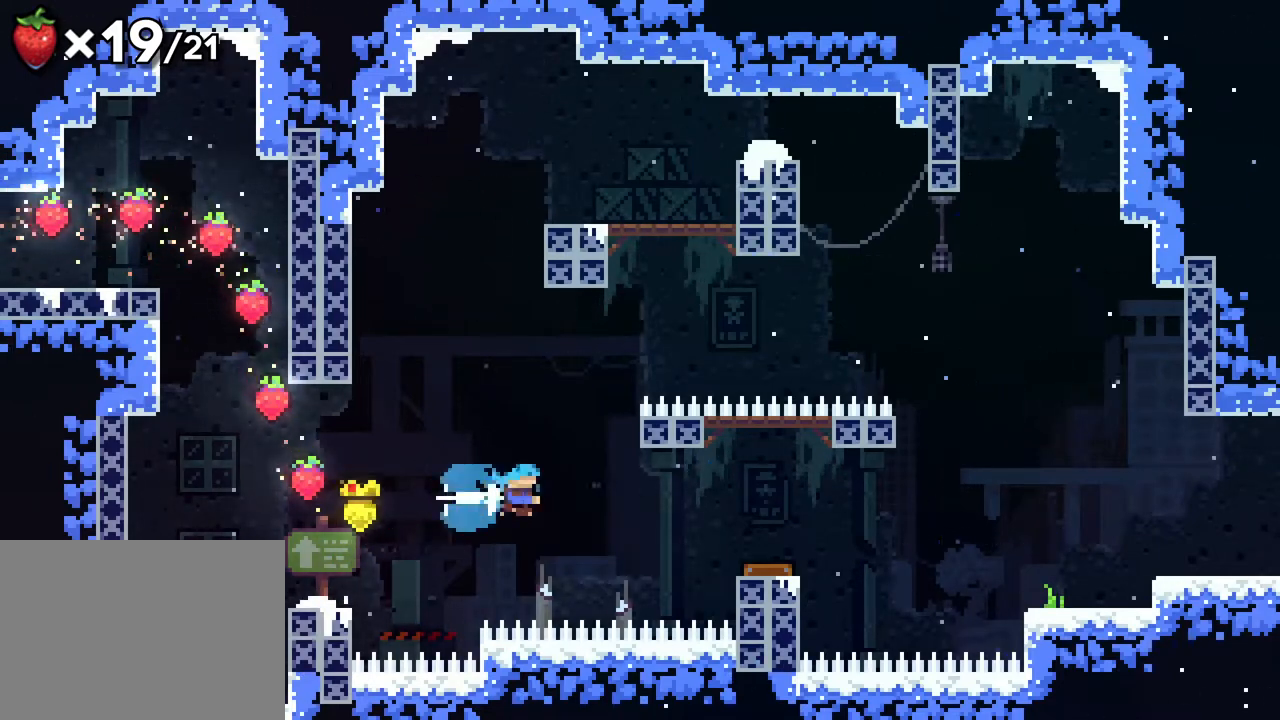
{"buttons": [], "events": [[333, "B", "up"], [467, "DPAD_RIGHT", "up"]]}
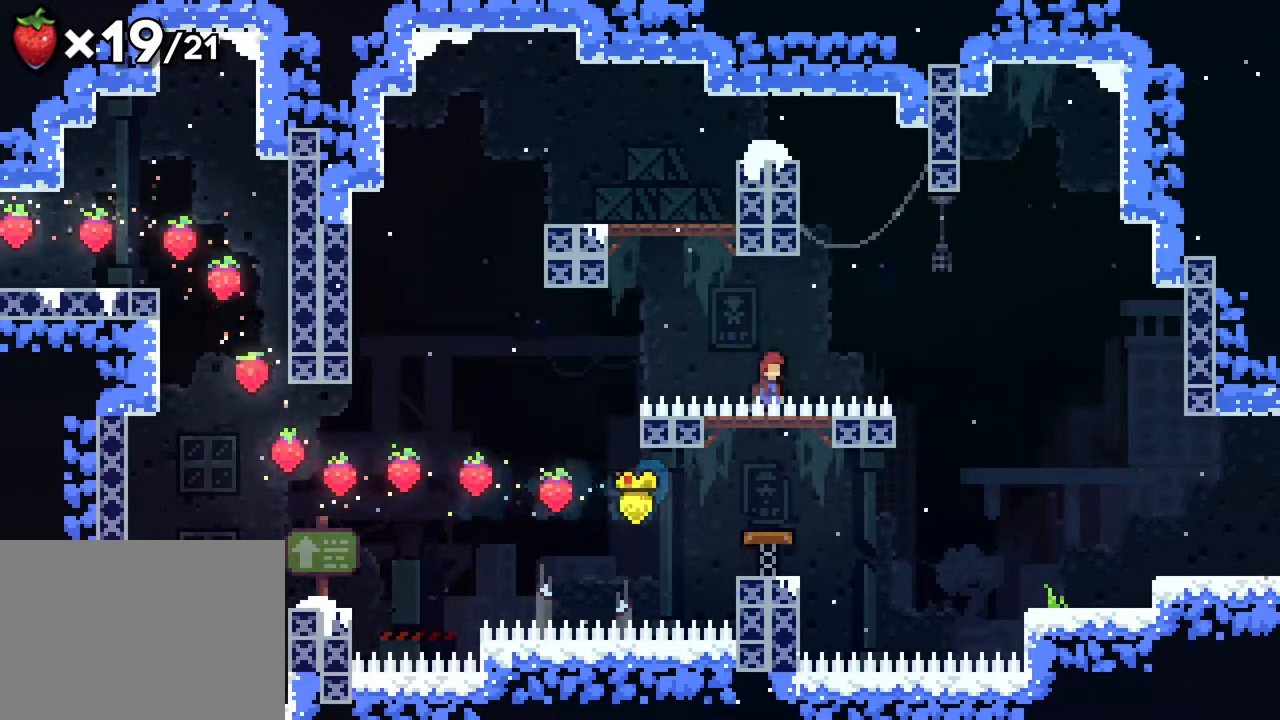
{"buttons": ["DPAD_RIGHT"], "events": [[17, "DPAD_RIGHT", "down"], [233, "B", "down"], [433, "B", "up"]]}
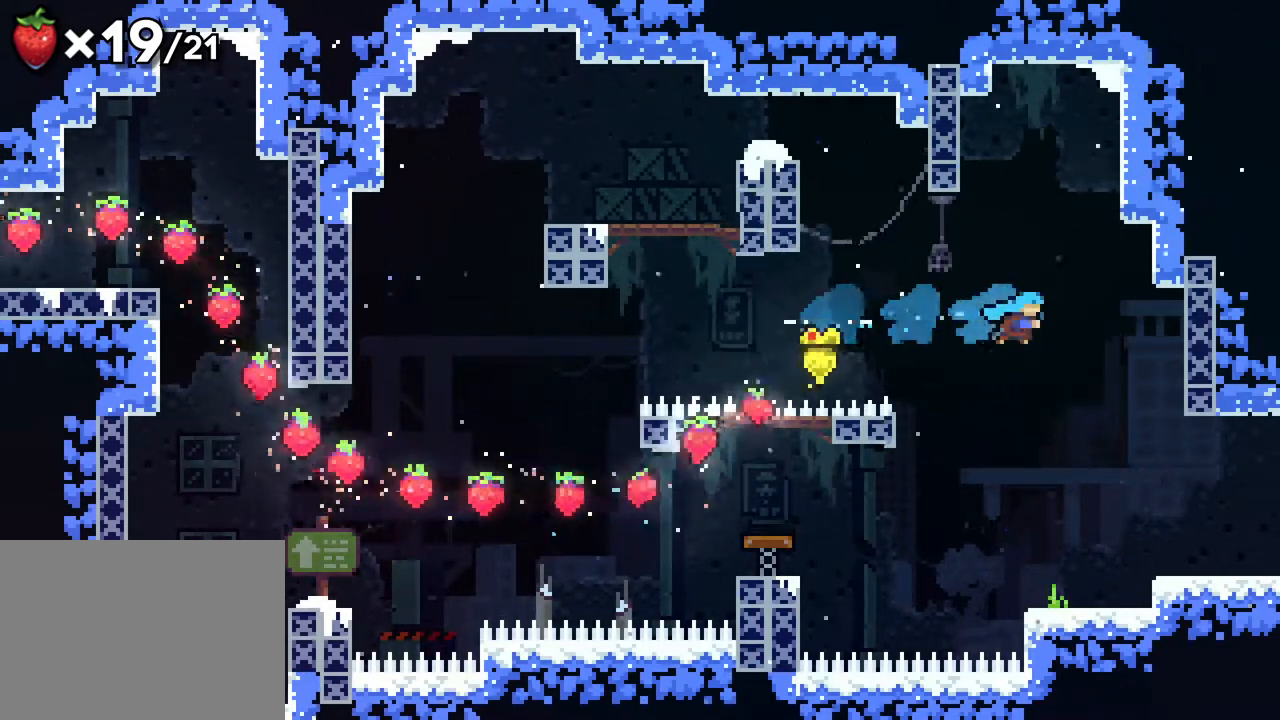
{"buttons": ["DPAD_RIGHT"], "events": [[233, "DPAD_RIGHT", "up"], [367, "DPAD_RIGHT", "down"]]}
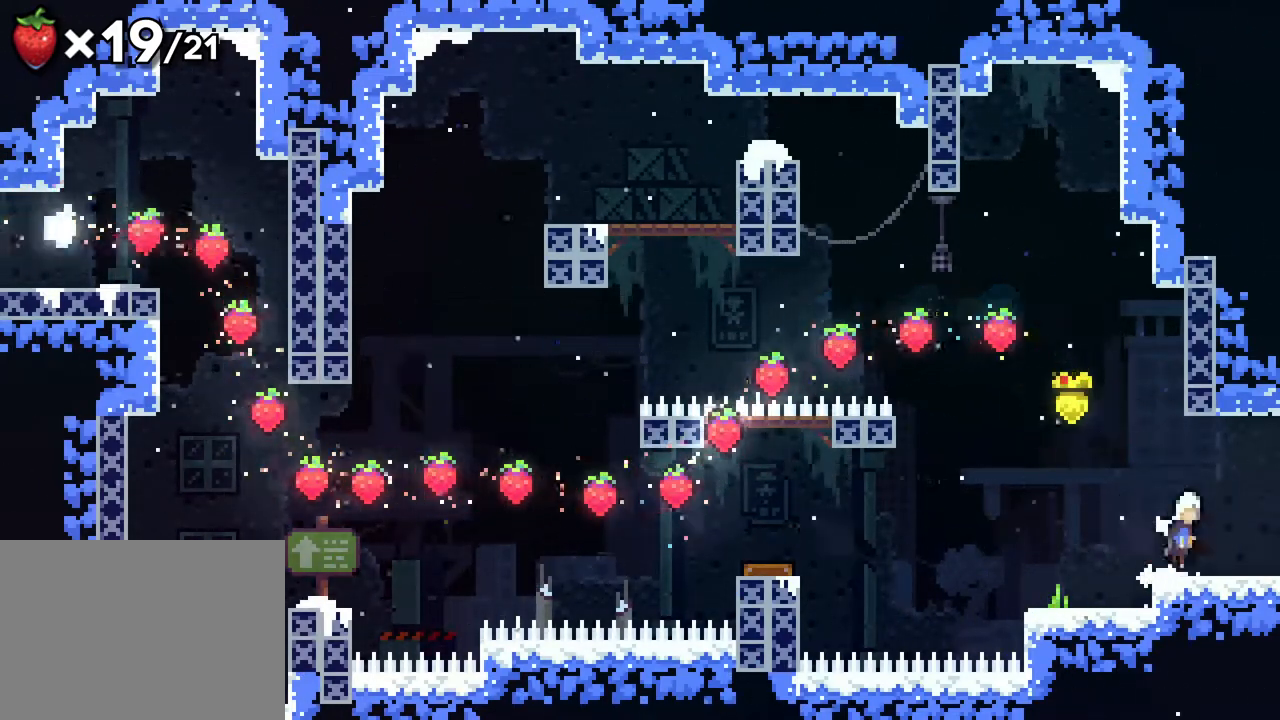
{"buttons": ["A", "DPAD_RIGHT"], "events": [[17, "A", "down"]]}
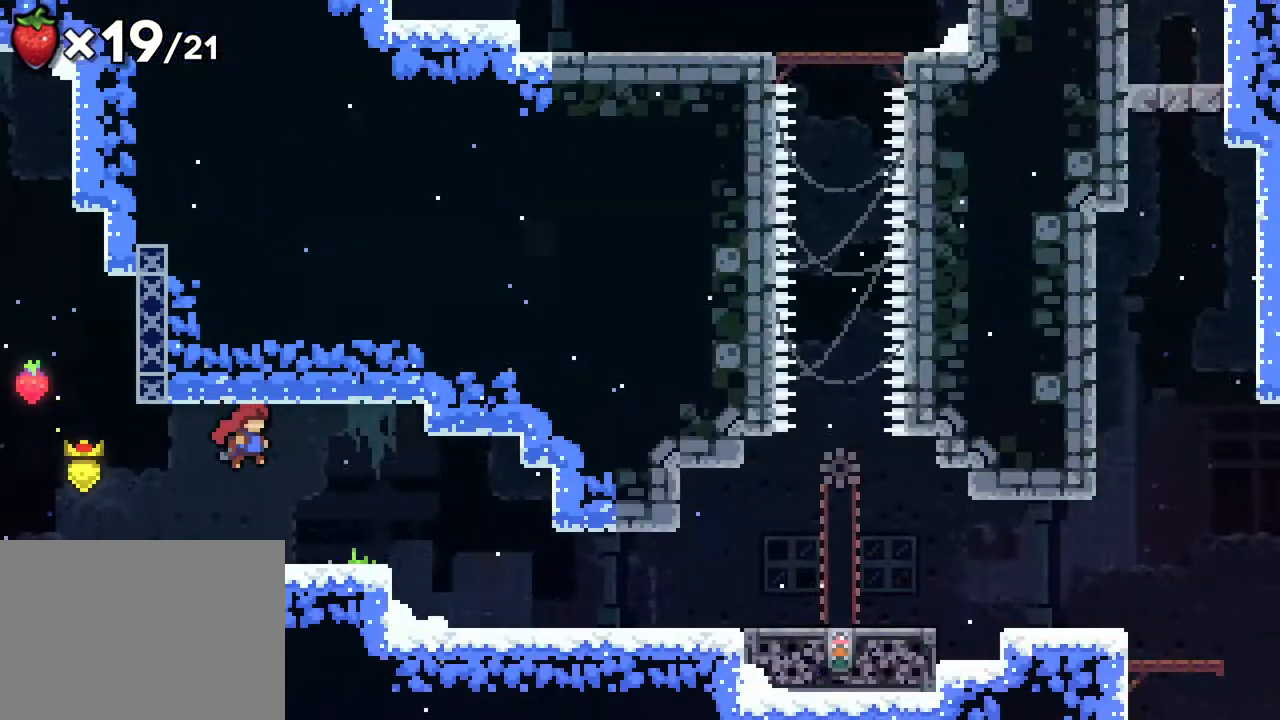
{"buttons": ["DPAD_RIGHT"], "events": [[283, "A", "up"], [350, "DPAD_RIGHT", "up"], [483, "DPAD_RIGHT", "down"]]}
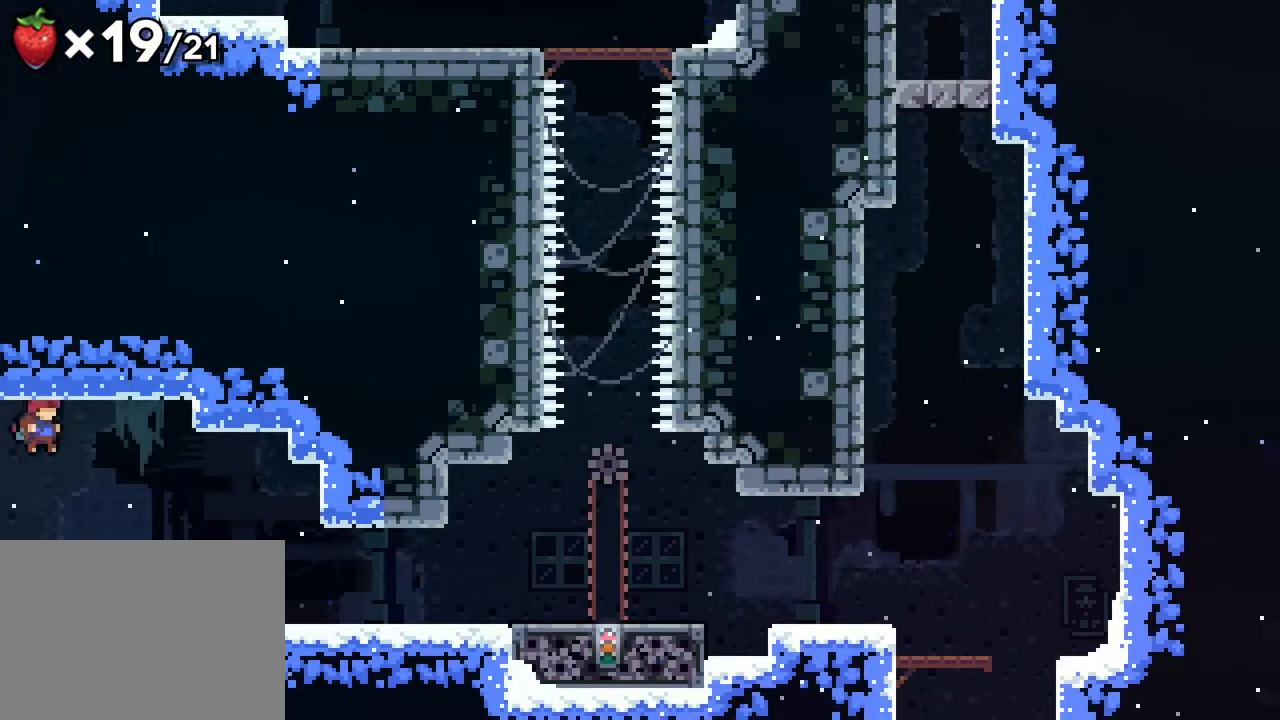
{"buttons": [], "events": [[283, "A", "down"], [417, "A", "up"], [450, "DPAD_RIGHT", "up"]]}
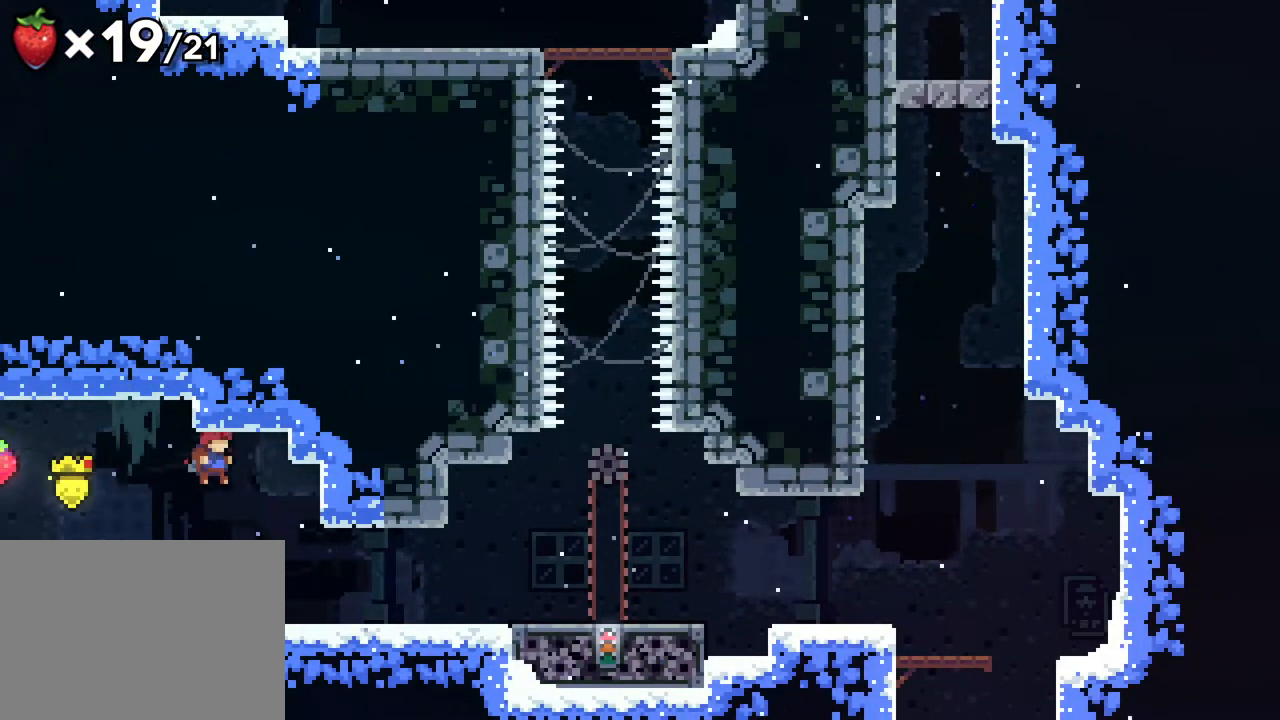
{"buttons": ["DPAD_RIGHT"], "events": [[100, "DPAD_RIGHT", "down"], [350, "A", "down"], [500, "A", "up"]]}
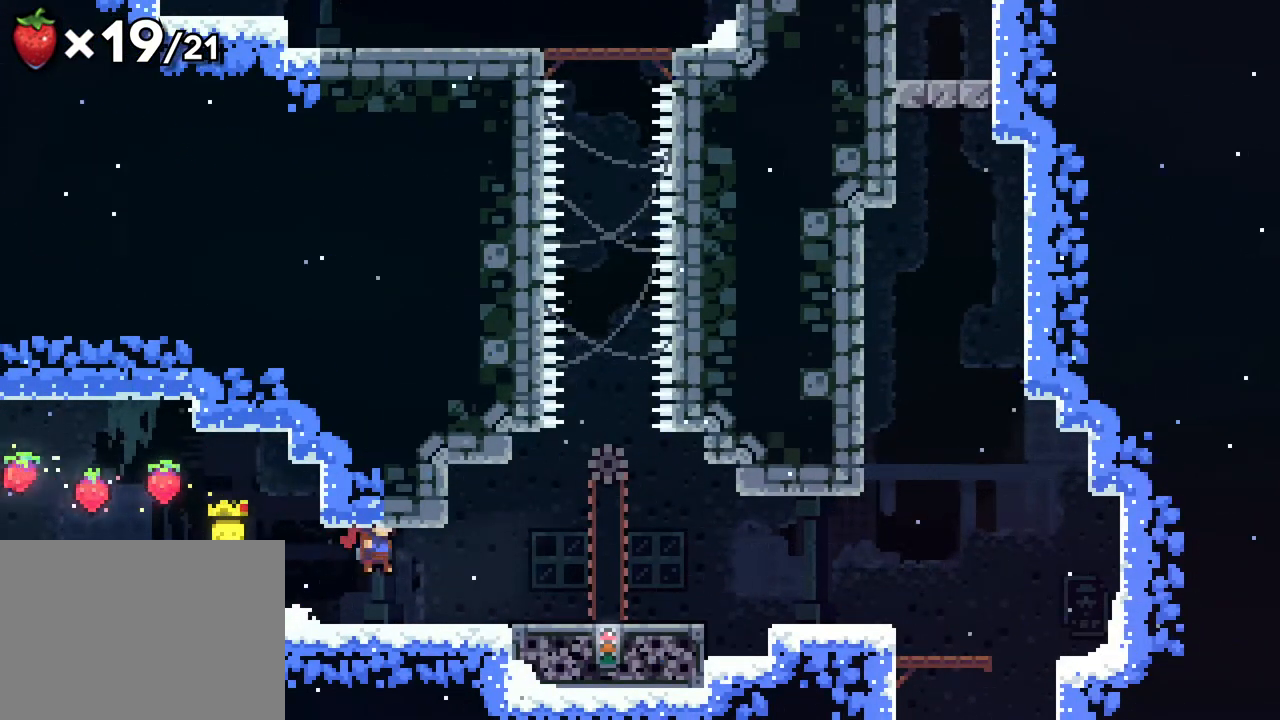
{"buttons": [], "events": [[67, "B", "down"], [217, "B", "up"], [250, "DPAD_RIGHT", "up"]]}
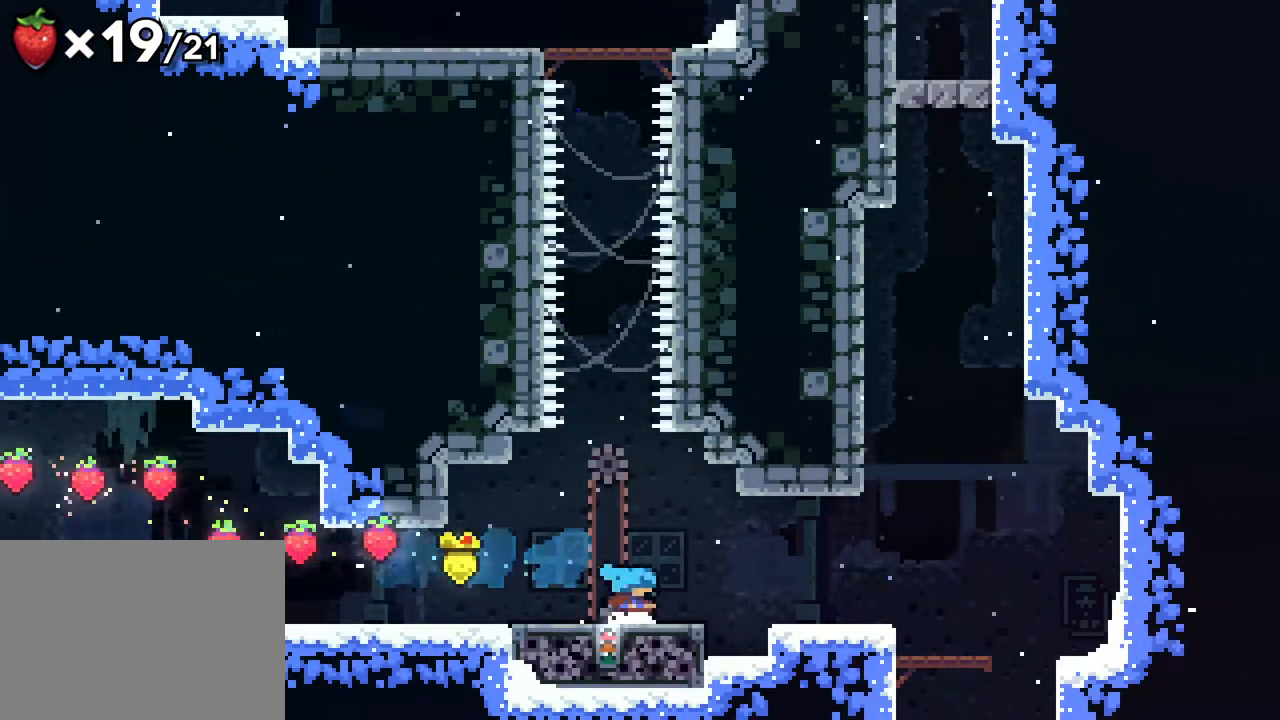
{"buttons": [], "events": [[317, "DPAD_LEFT", "down"], [400, "DPAD_LEFT", "up"]]}
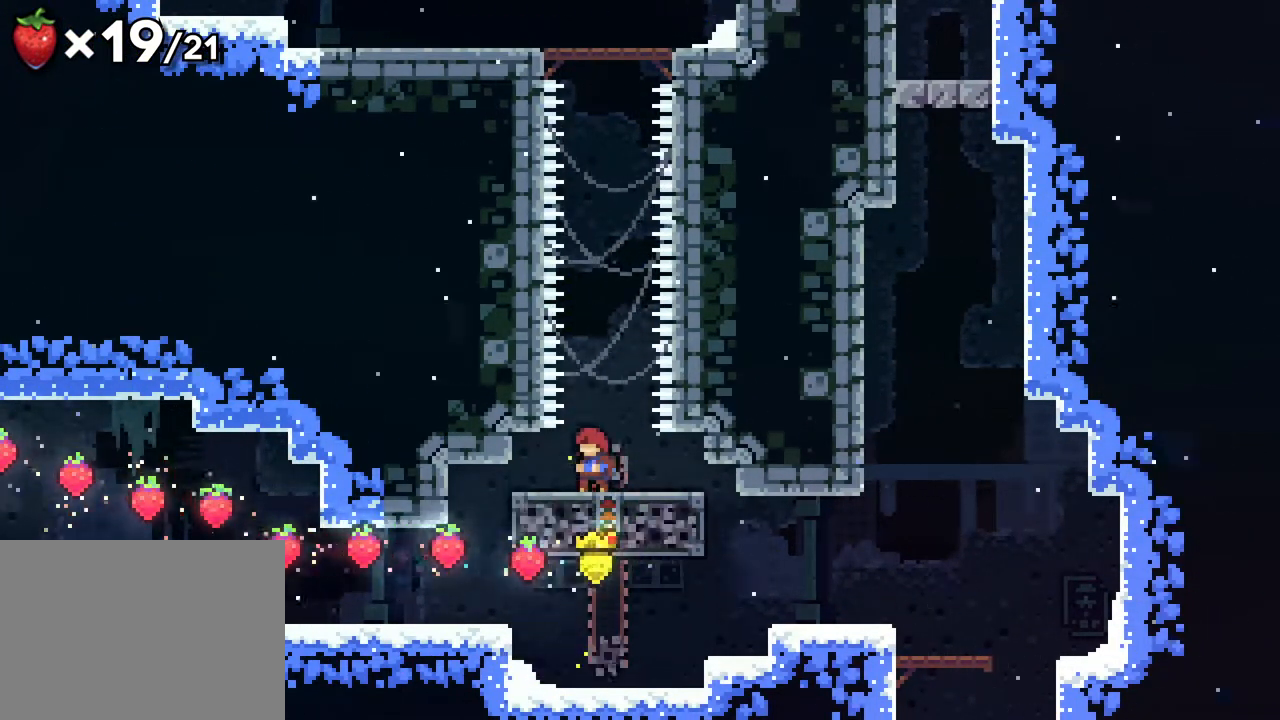
{"buttons": ["B", "DPAD_LEFT"], "events": [[133, "A", "down"], [217, "DPAD_UP", "down"], [367, "A", "up"], [450, "DPAD_LEFT", "down"], [450, "DPAD_UP", "up"], [467, "B", "down"]]}
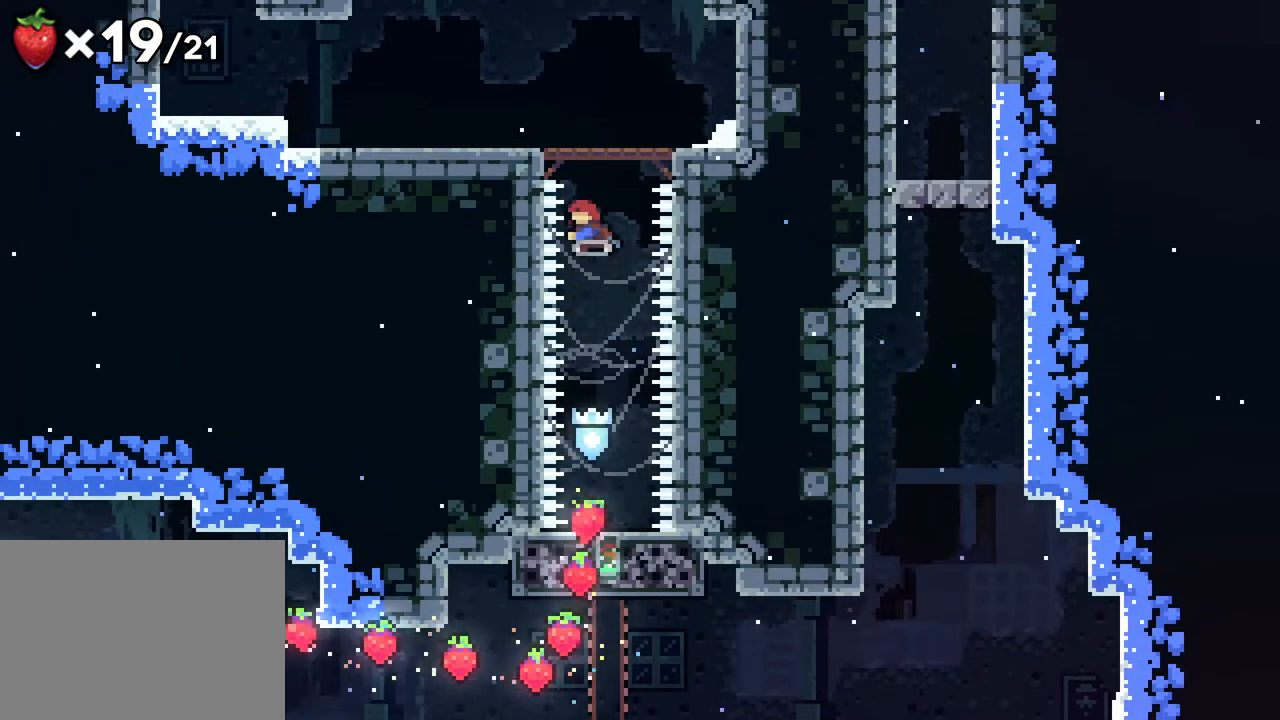
{"buttons": ["R2", "DPAD_LEFT"], "events": [[17, "DPAD_UP", "down"], [33, "DPAD_LEFT", "up"], [117, "DPAD_UP", "up"], [150, "B", "up"], [250, "DPAD_LEFT", "down"], [417, "R2", "down"]]}